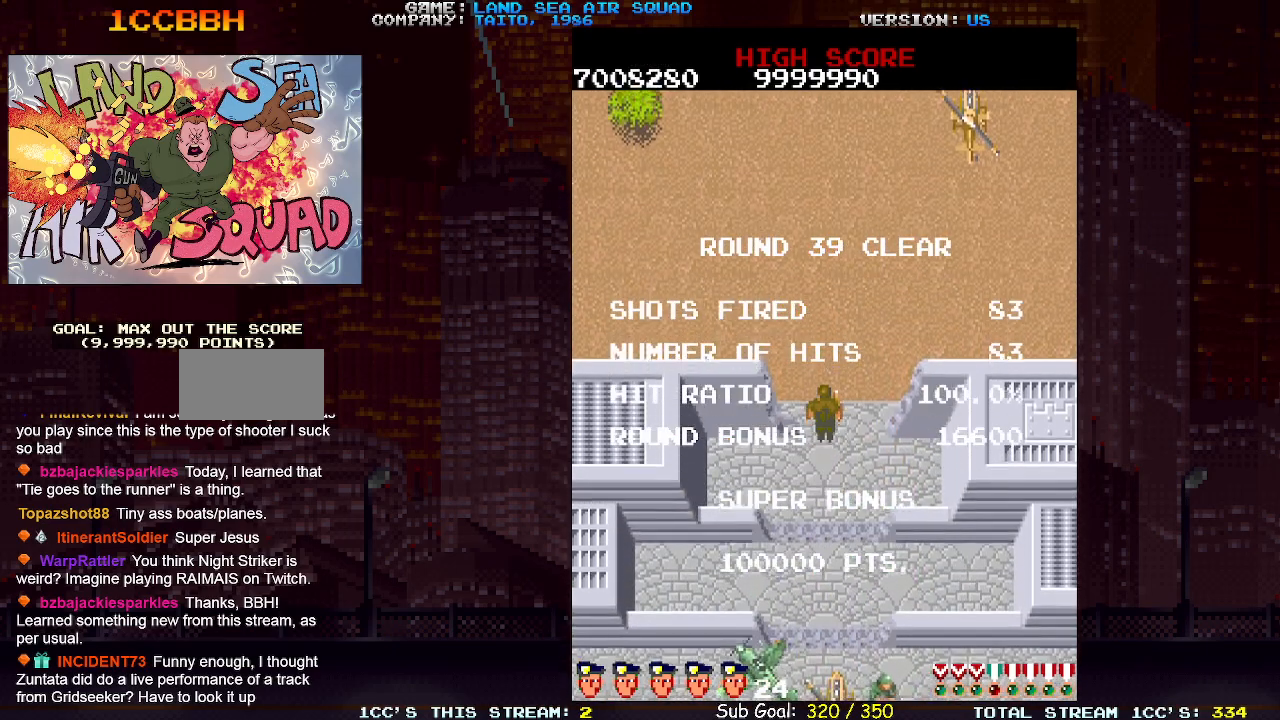
Gameplay with a controller (arcade stick); each line is a JSON object with the inputs held at the frame after it (dt_ms = milliseconds from this image to that frame). "events" lists button and stick changes between this image and that frame as [ms after this image, input, new state], when the widget could be followed in between. Not read: L3 R3.
{"dt_ms": 500, "buttons": [], "left_stick": "center", "events": []}
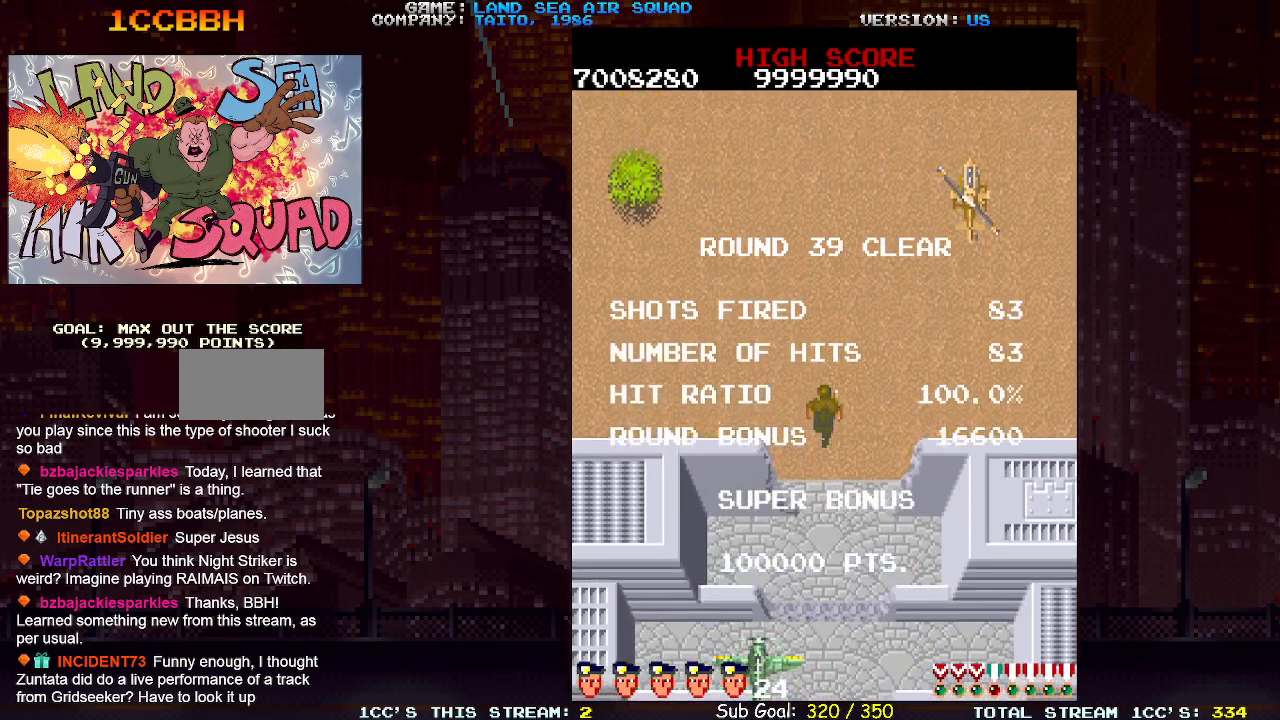
{"dt_ms": 500, "buttons": [], "left_stick": "right", "events": [[467, "left_stick", "right"]]}
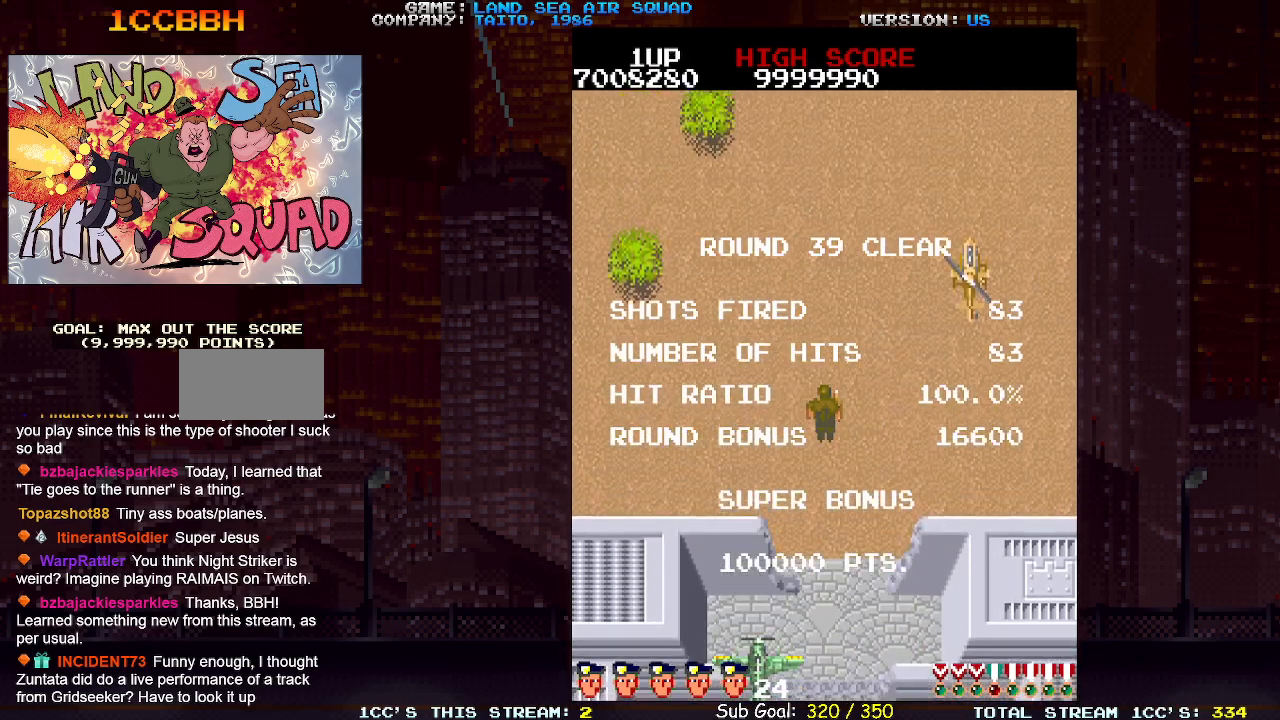
{"dt_ms": 500, "buttons": [], "left_stick": "right", "events": []}
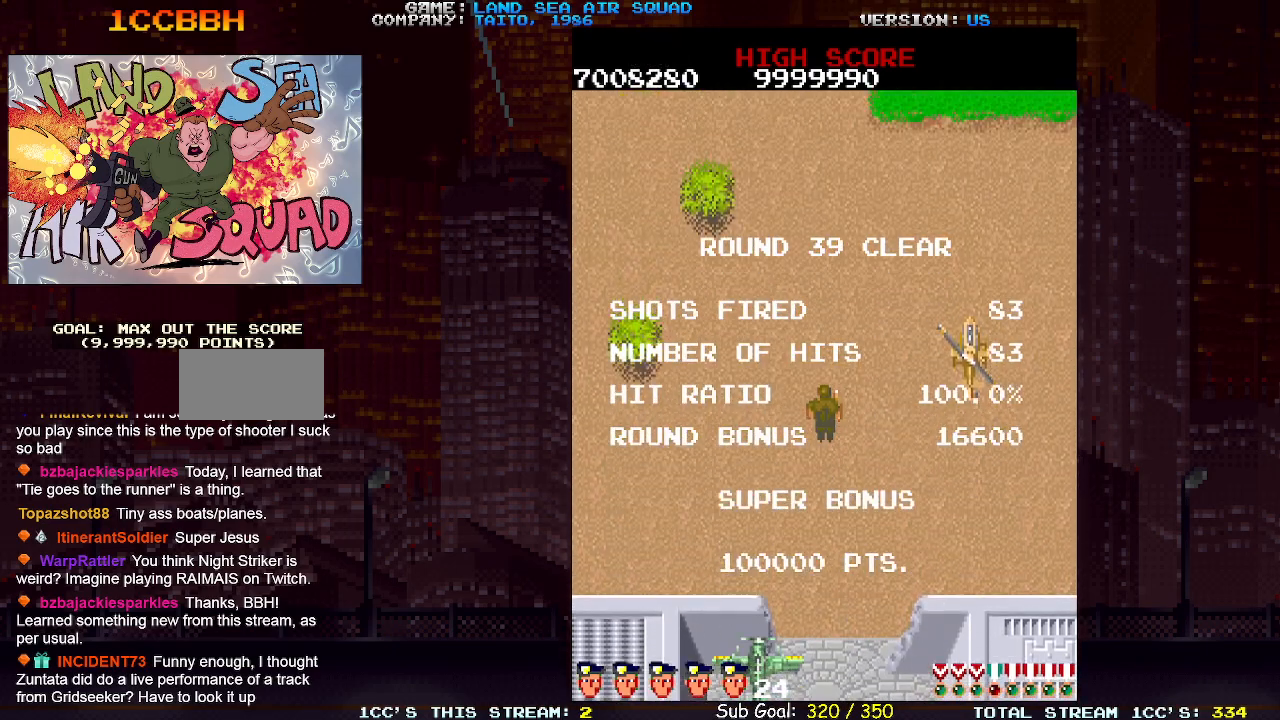
{"dt_ms": 500, "buttons": [], "left_stick": "right", "events": []}
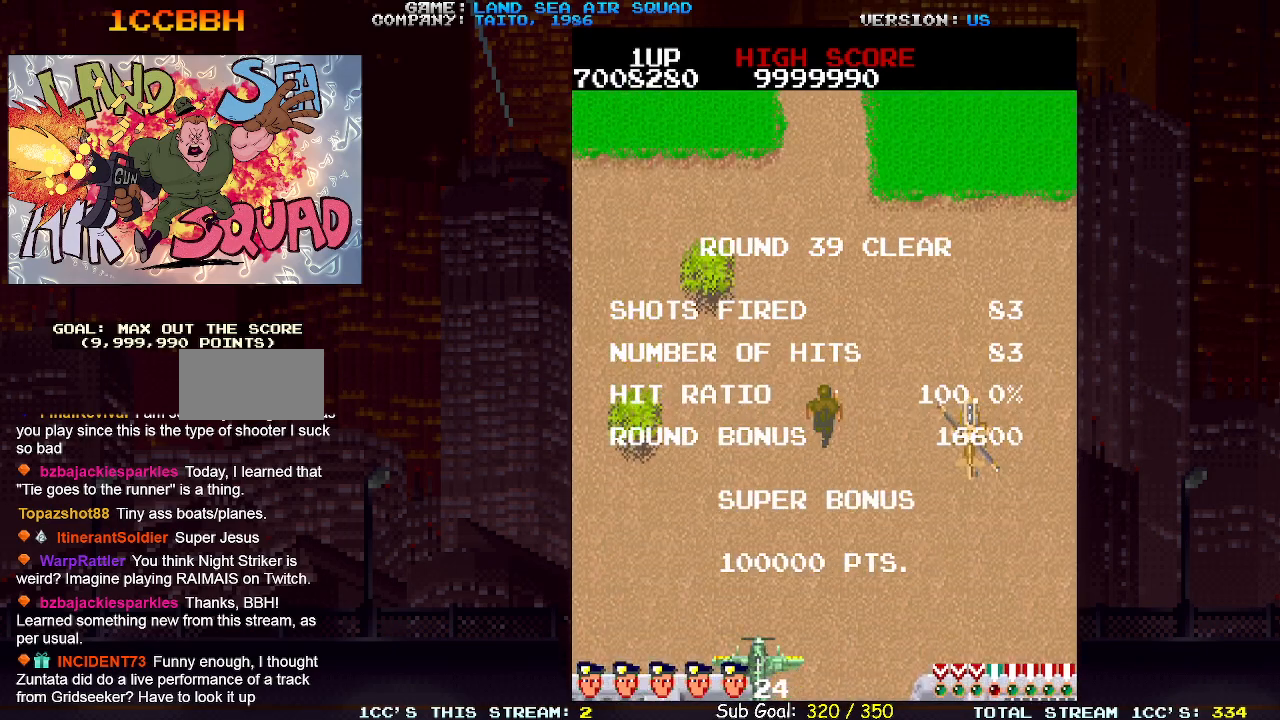
{"dt_ms": 500, "buttons": [], "left_stick": "down-right", "events": [[217, "left_stick", "down-right"]]}
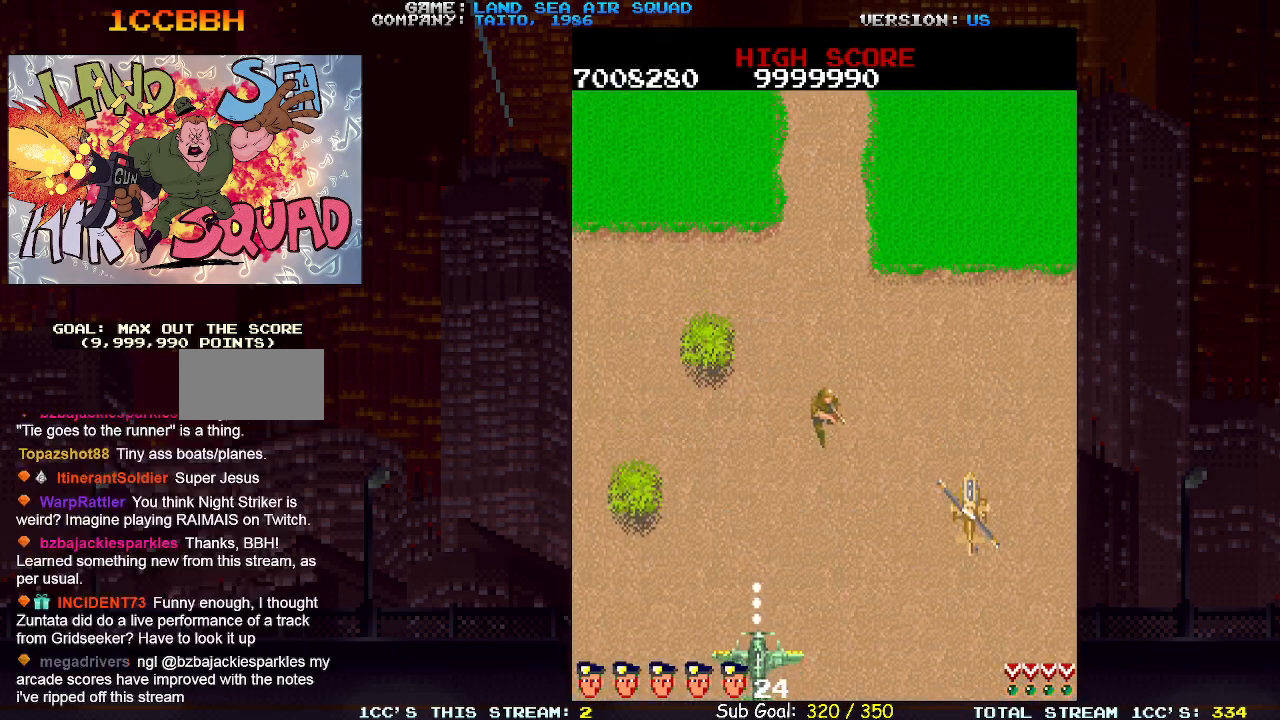
{"dt_ms": 500, "buttons": [], "left_stick": "down-right", "events": [[367, "left_stick", "down-left"], [400, "SQUARE", "down"], [467, "left_stick", "down-right"], [483, "SQUARE", "up"]]}
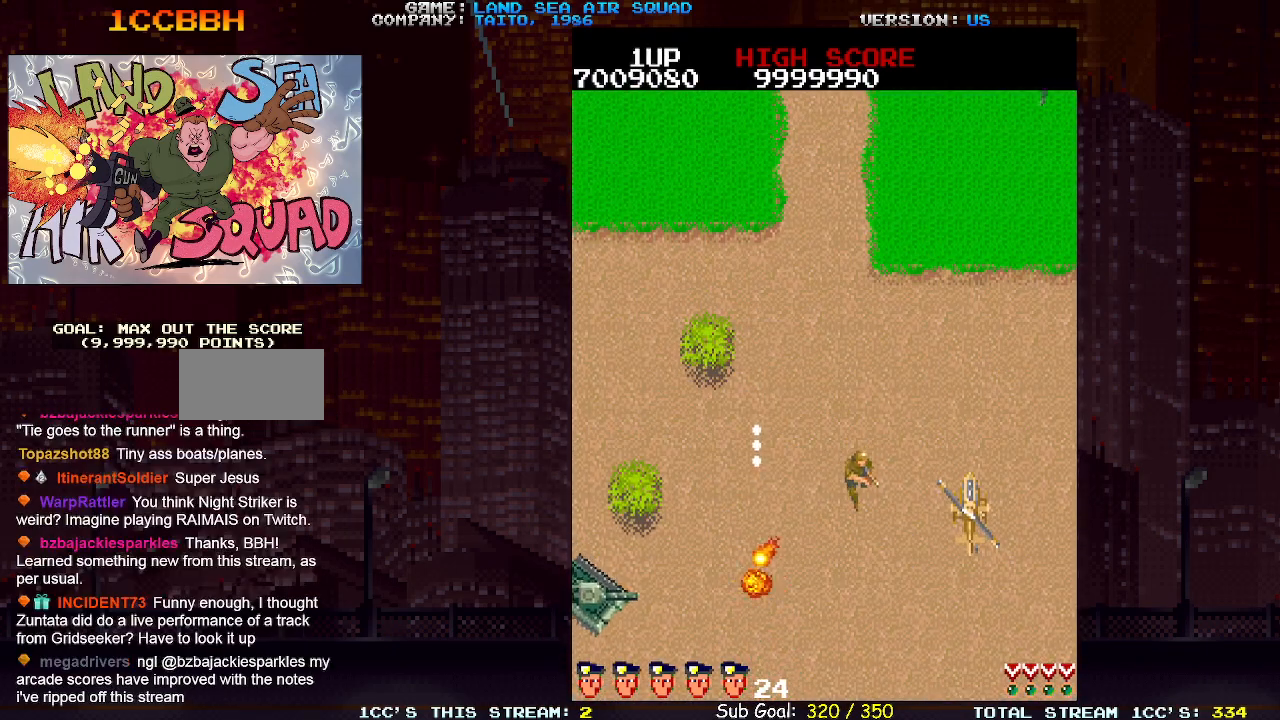
{"dt_ms": 500, "buttons": [], "left_stick": "right", "events": [[50, "left_stick", "right"]]}
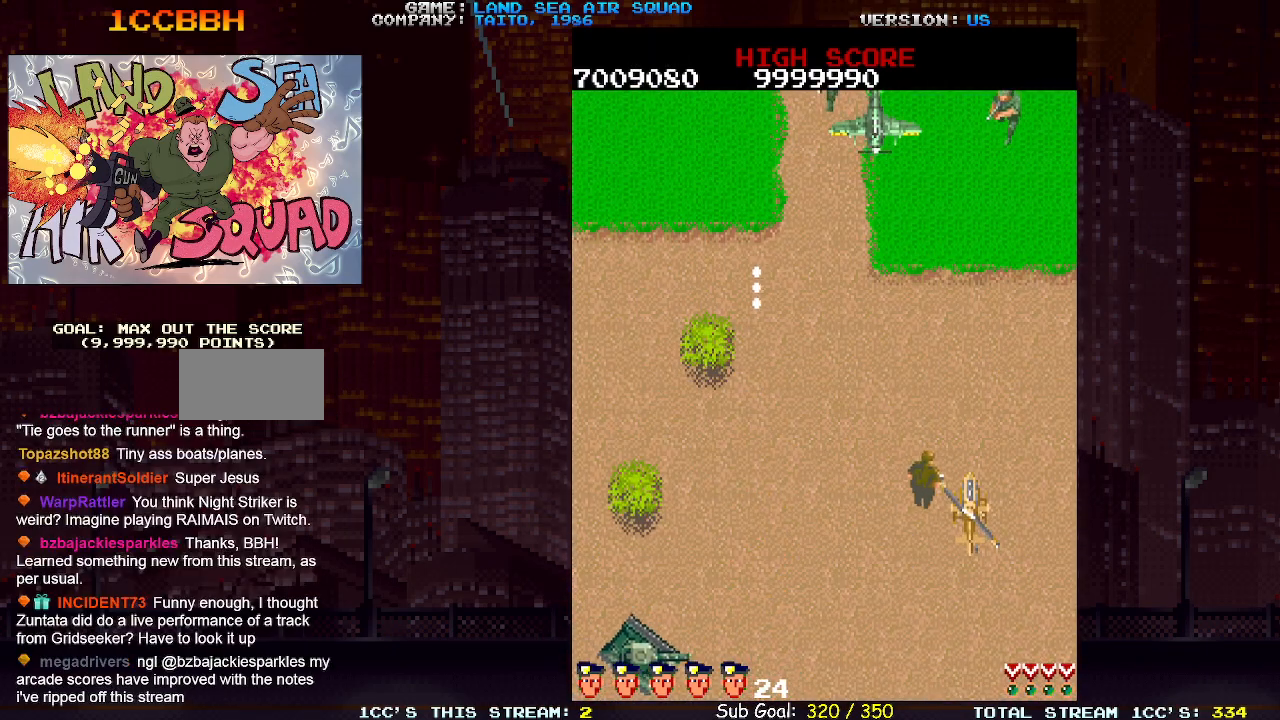
{"dt_ms": 500, "buttons": [], "left_stick": "up", "events": [[117, "TRIANGLE", "down"], [200, "TRIANGLE", "up"], [217, "left_stick", "up"]]}
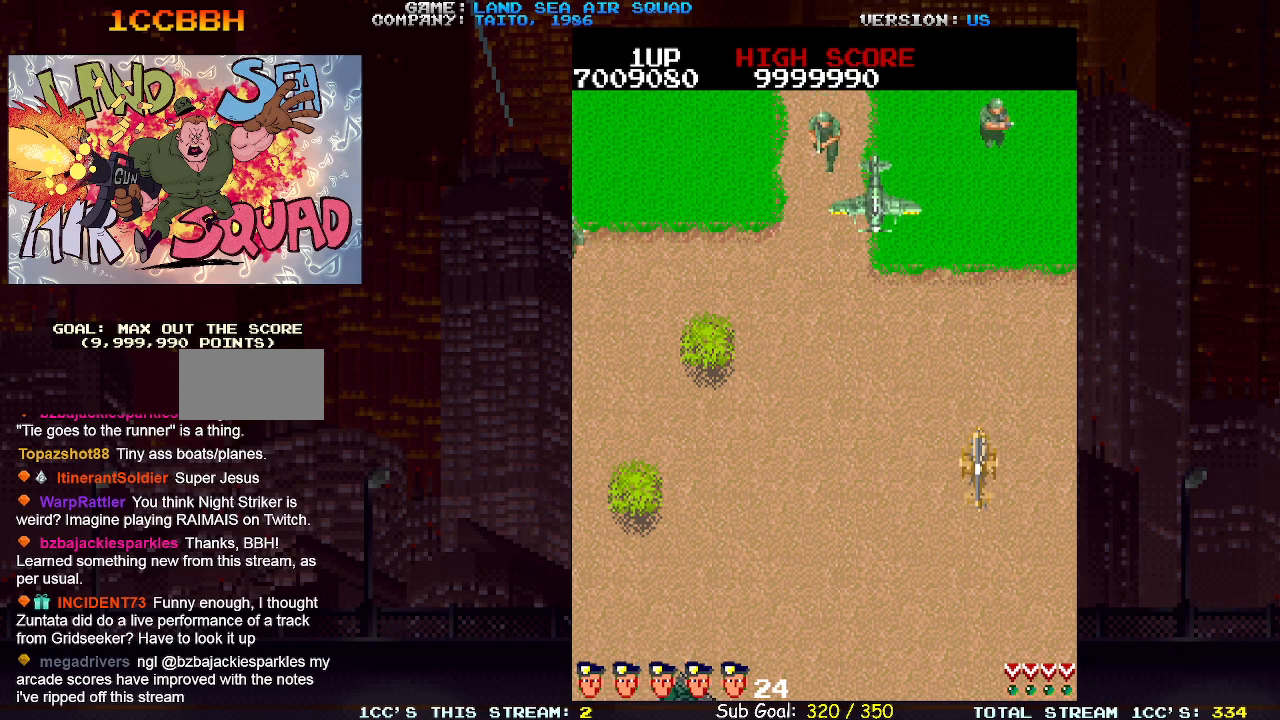
{"dt_ms": 500, "buttons": [], "left_stick": "down-left", "events": [[100, "left_stick", "up-left"], [183, "SQUARE", "down"], [233, "SQUARE", "up"], [433, "left_stick", "down-left"]]}
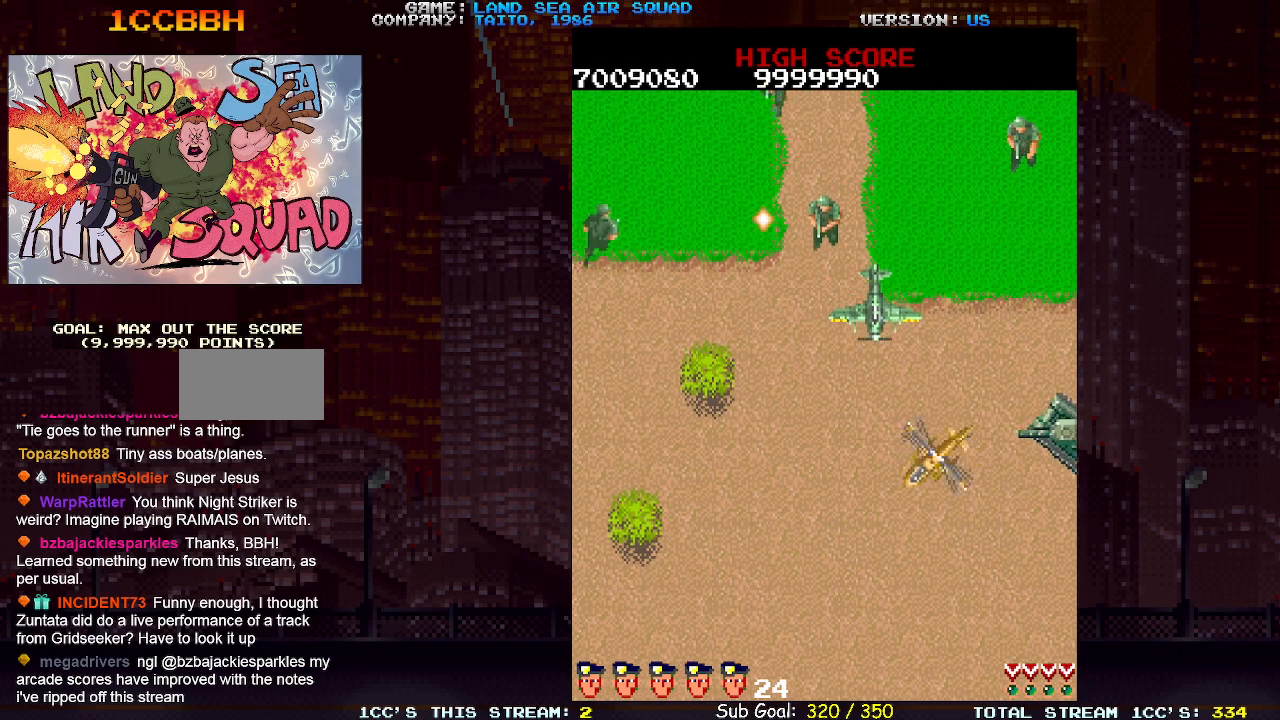
{"dt_ms": 500, "buttons": [], "left_stick": "up-left", "events": [[83, "left_stick", "right"], [133, "SQUARE", "down"], [183, "left_stick", "up-right"], [200, "SQUARE", "up"], [350, "left_stick", "up-left"], [417, "SQUARE", "down"], [483, "SQUARE", "up"]]}
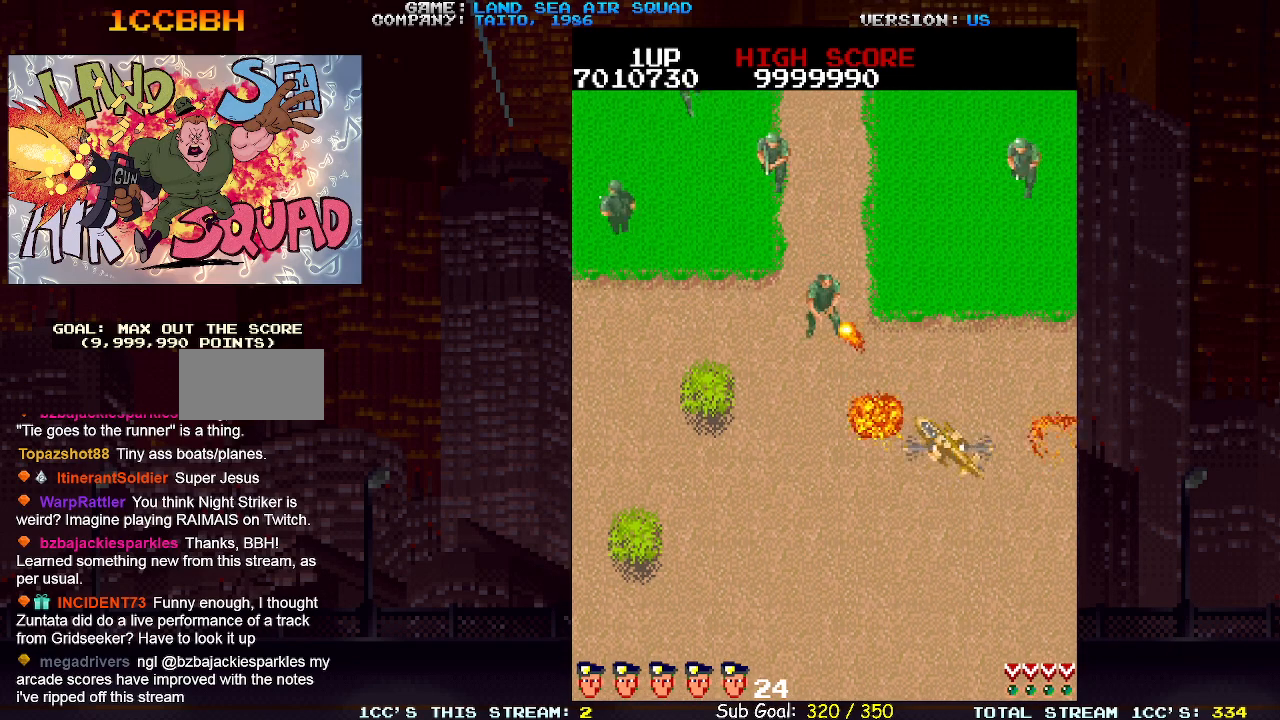
{"dt_ms": 500, "buttons": [], "left_stick": "up-left", "events": []}
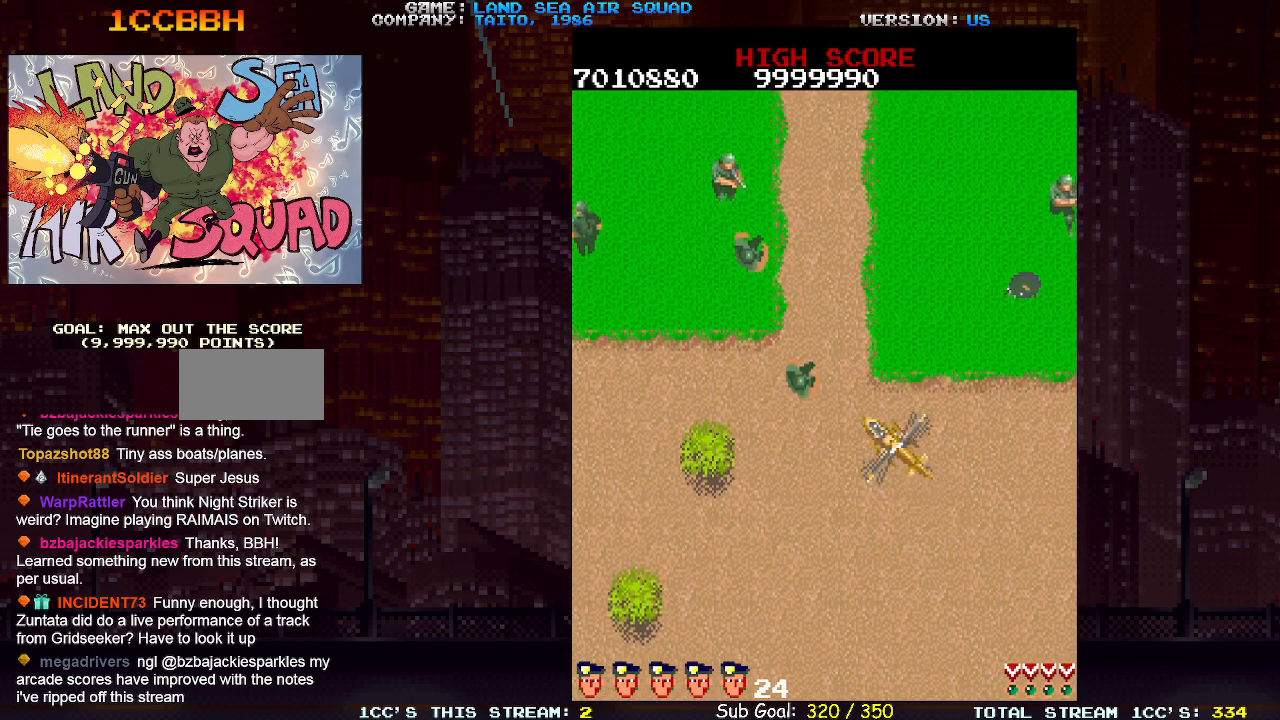
{"dt_ms": 500, "buttons": [], "left_stick": "up-left", "events": [[283, "left_stick", "up"], [467, "left_stick", "up-left"]]}
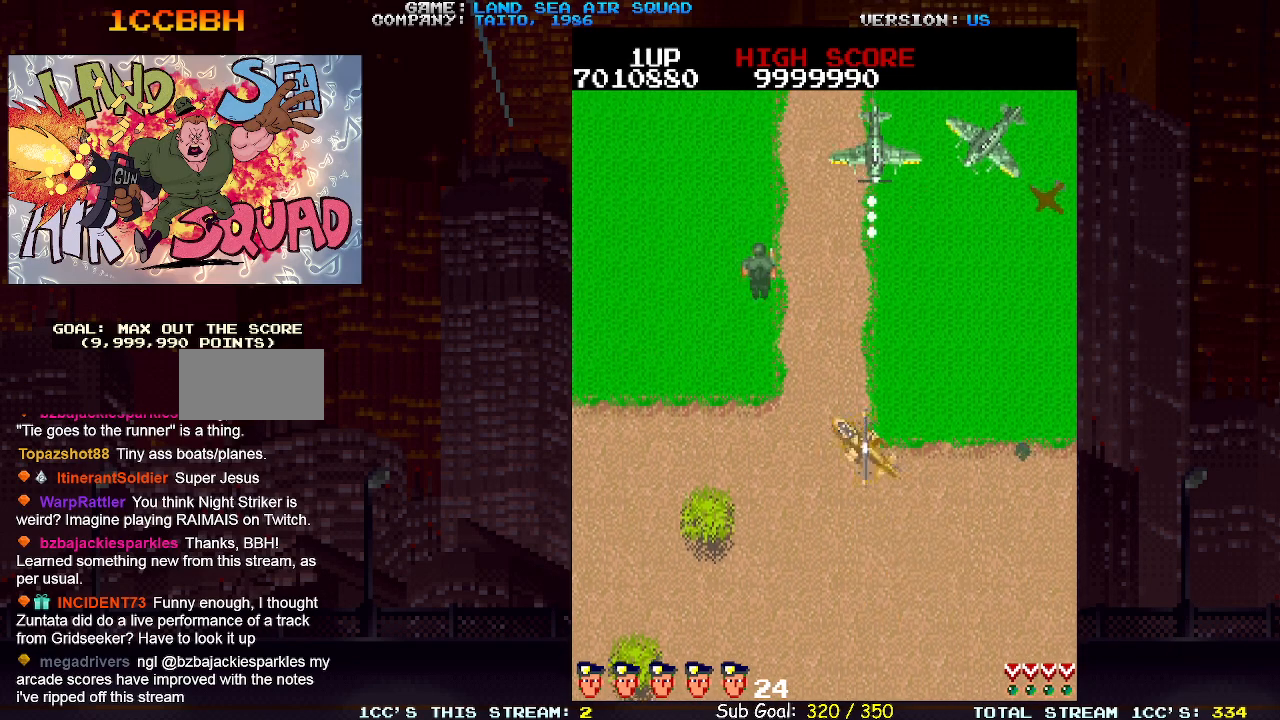
{"dt_ms": 1000, "buttons": [], "left_stick": "down-right"}
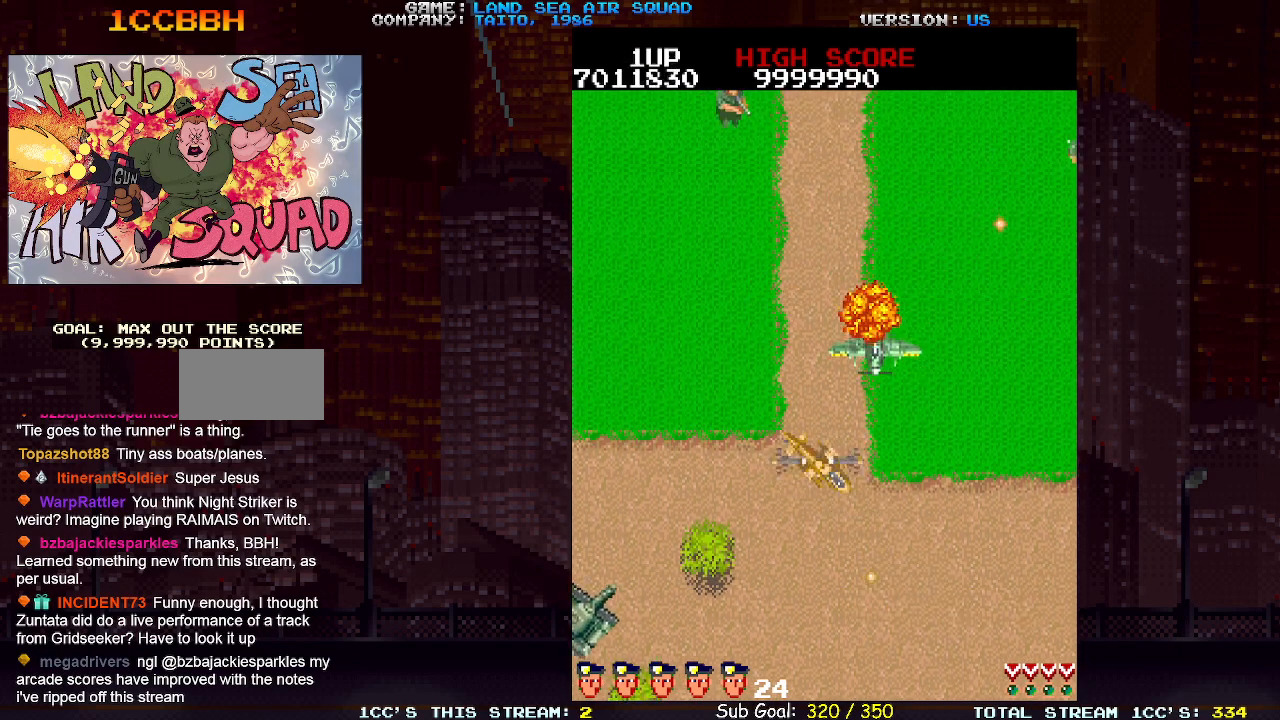
{"dt_ms": 500, "buttons": [], "left_stick": "down-left", "events": [[167, "left_stick", "center"], [217, "left_stick", "left"], [317, "SQUARE", "down"], [383, "SQUARE", "up"], [383, "left_stick", "down-left"]]}
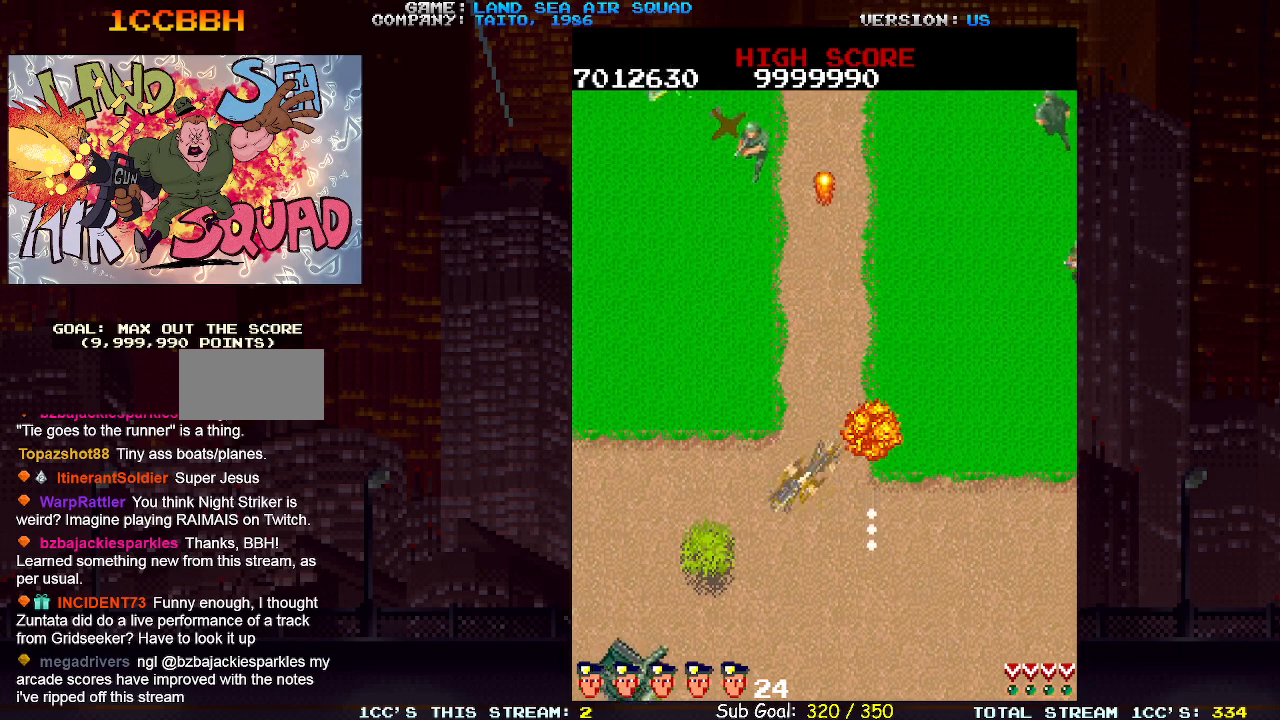
{"dt_ms": 500, "buttons": [], "left_stick": "up-left", "events": [[100, "left_stick", "center"], [150, "left_stick", "right"], [217, "left_stick", "up"], [383, "left_stick", "up-left"]]}
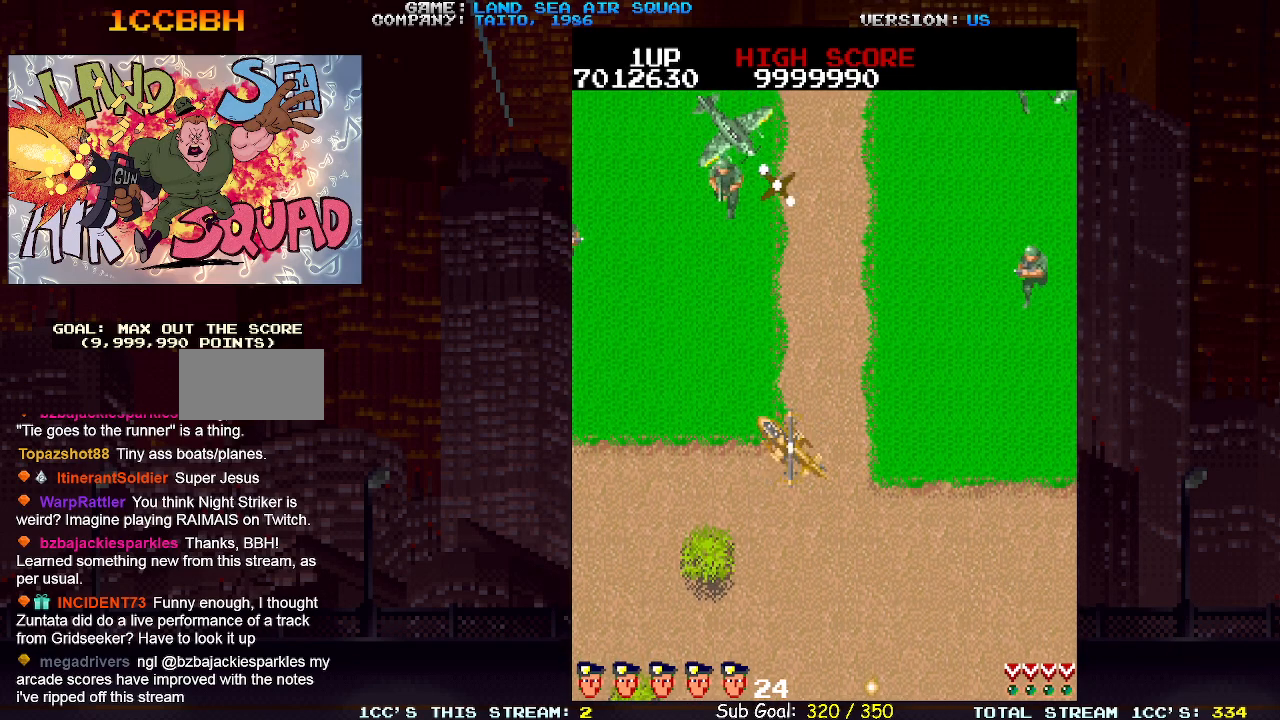
{"dt_ms": 500, "buttons": [], "left_stick": "up", "events": [[217, "left_stick", "up"], [233, "SQUARE", "down"], [300, "SQUARE", "up"]]}
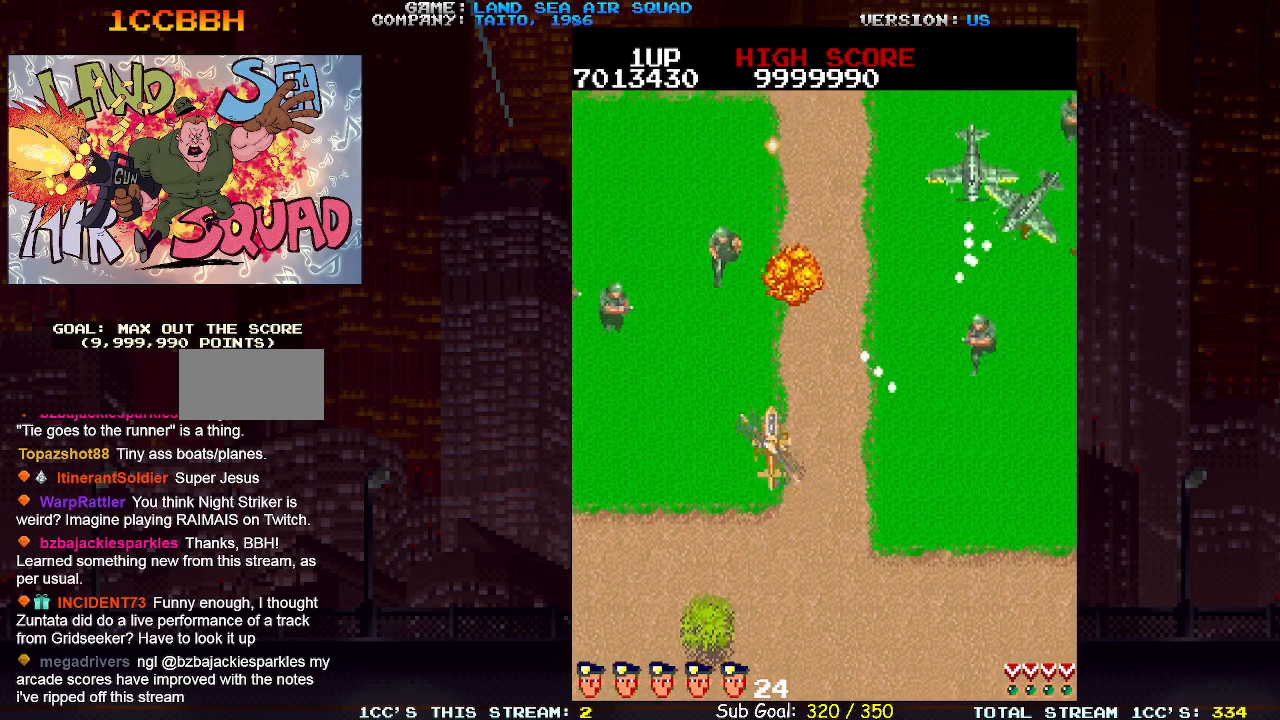
{"dt_ms": 500, "buttons": [], "left_stick": "up-left", "events": [[17, "left_stick", "up-left"], [83, "SQUARE", "down"], [167, "SQUARE", "up"], [267, "left_stick", "up"], [383, "left_stick", "up-left"]]}
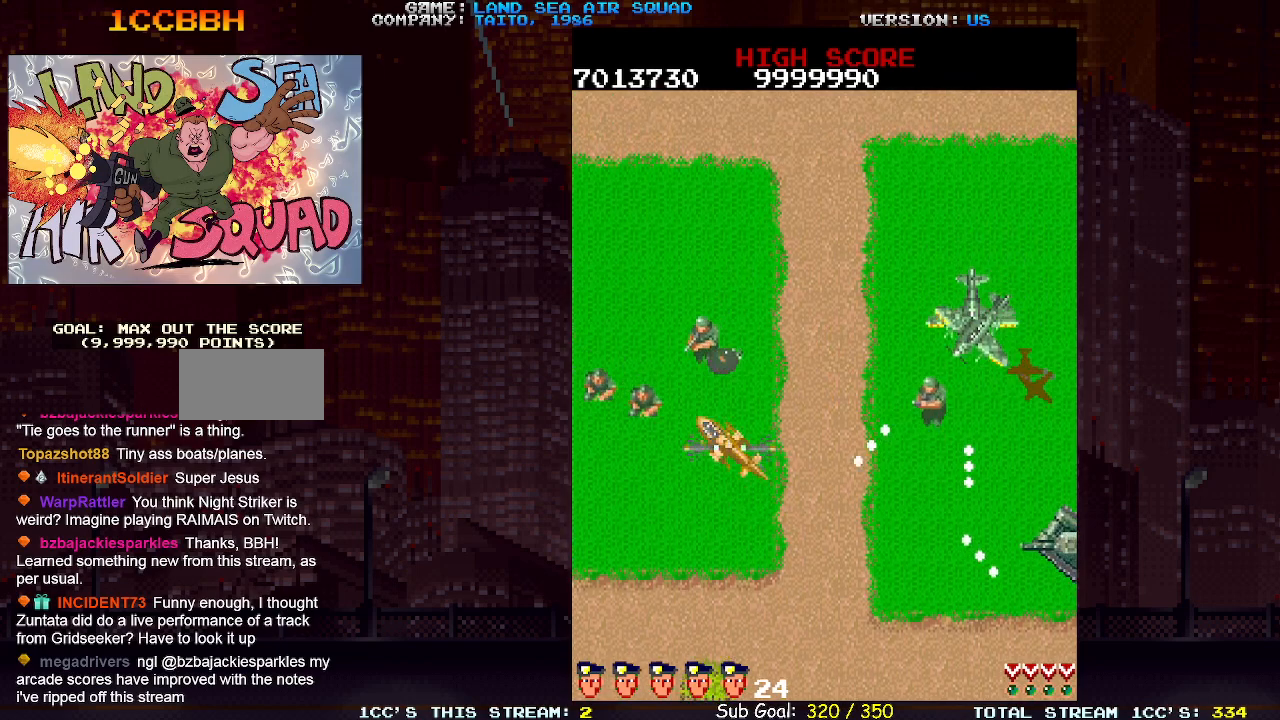
{"dt_ms": 500, "buttons": [], "left_stick": "right", "events": [[117, "left_stick", "up"], [333, "left_stick", "right"], [367, "SQUARE", "down"], [433, "SQUARE", "up"]]}
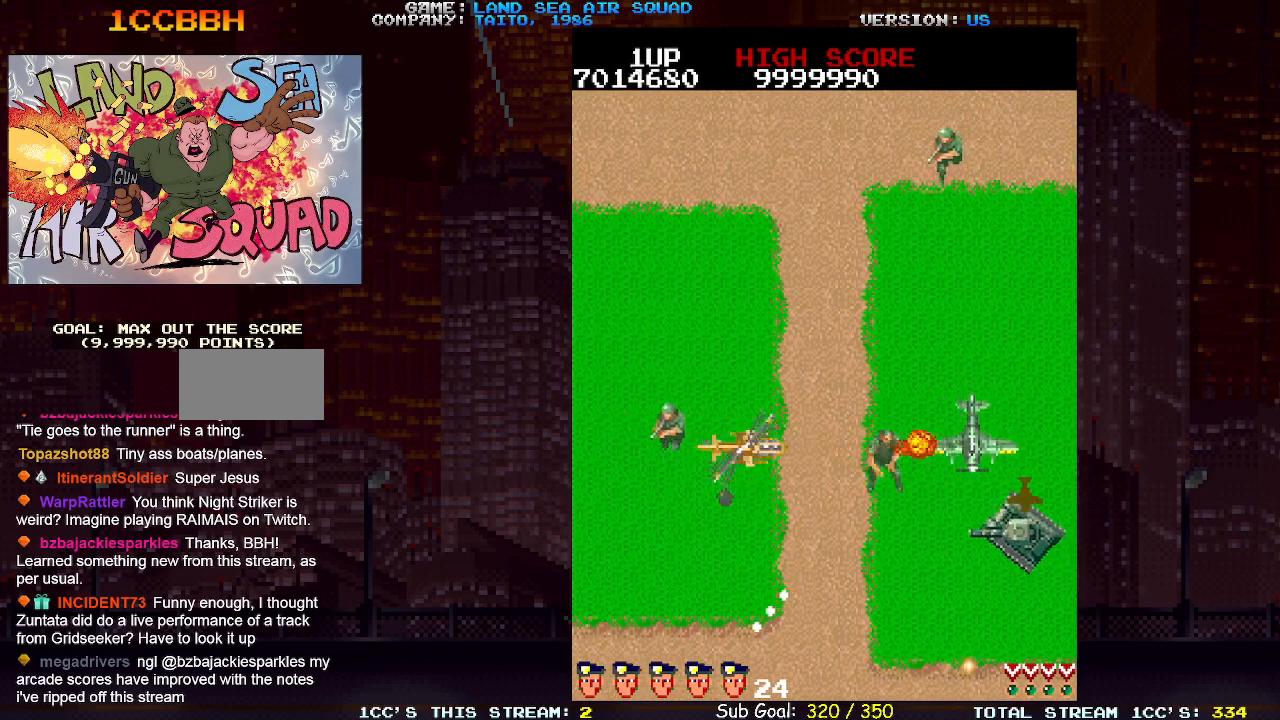
{"dt_ms": 500, "buttons": [], "left_stick": "center", "events": [[133, "left_stick", "center"], [233, "left_stick", "down"], [317, "left_stick", "right"], [383, "SQUARE", "down"], [450, "SQUARE", "up"], [467, "left_stick", "center"]]}
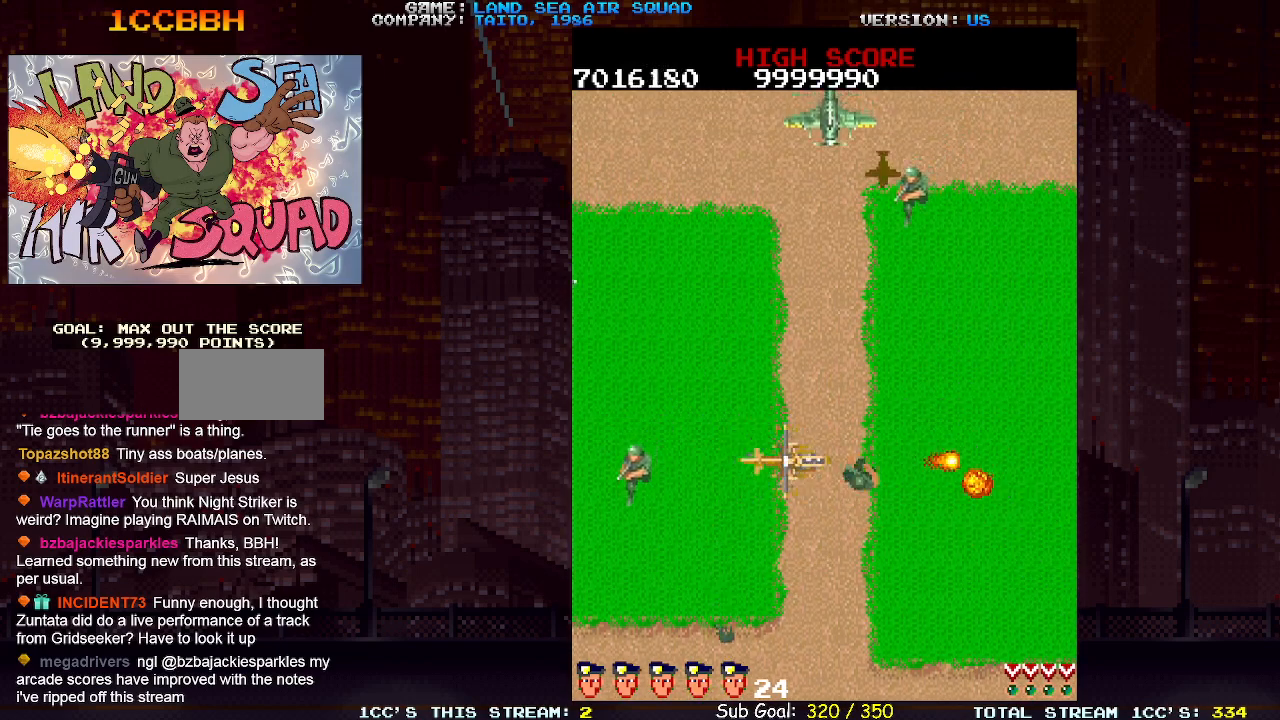
{"dt_ms": 500, "buttons": [], "left_stick": "up-left", "events": [[50, "left_stick", "up-left"]]}
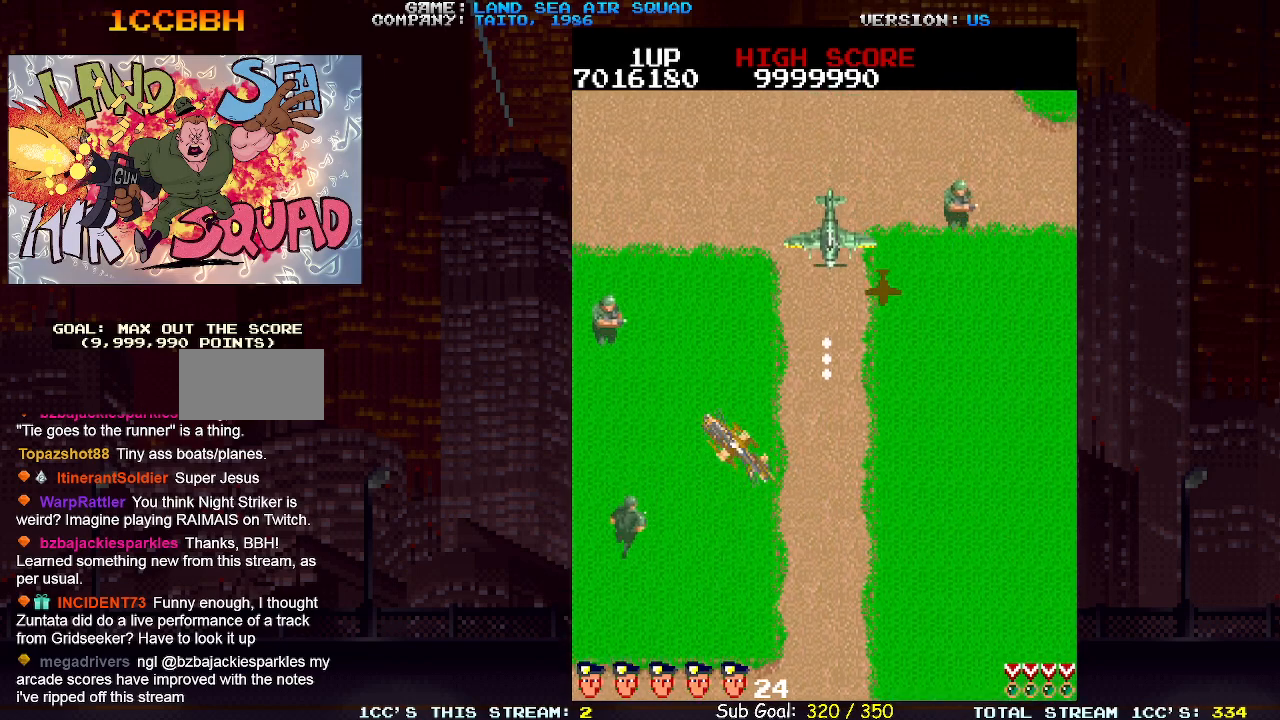
{"dt_ms": 500, "buttons": [], "left_stick": "up-left", "events": [[67, "left_stick", "up-right"], [150, "SQUARE", "down"], [183, "SQUARE", "up"], [217, "left_stick", "up-left"], [350, "SQUARE", "down"], [417, "SQUARE", "up"]]}
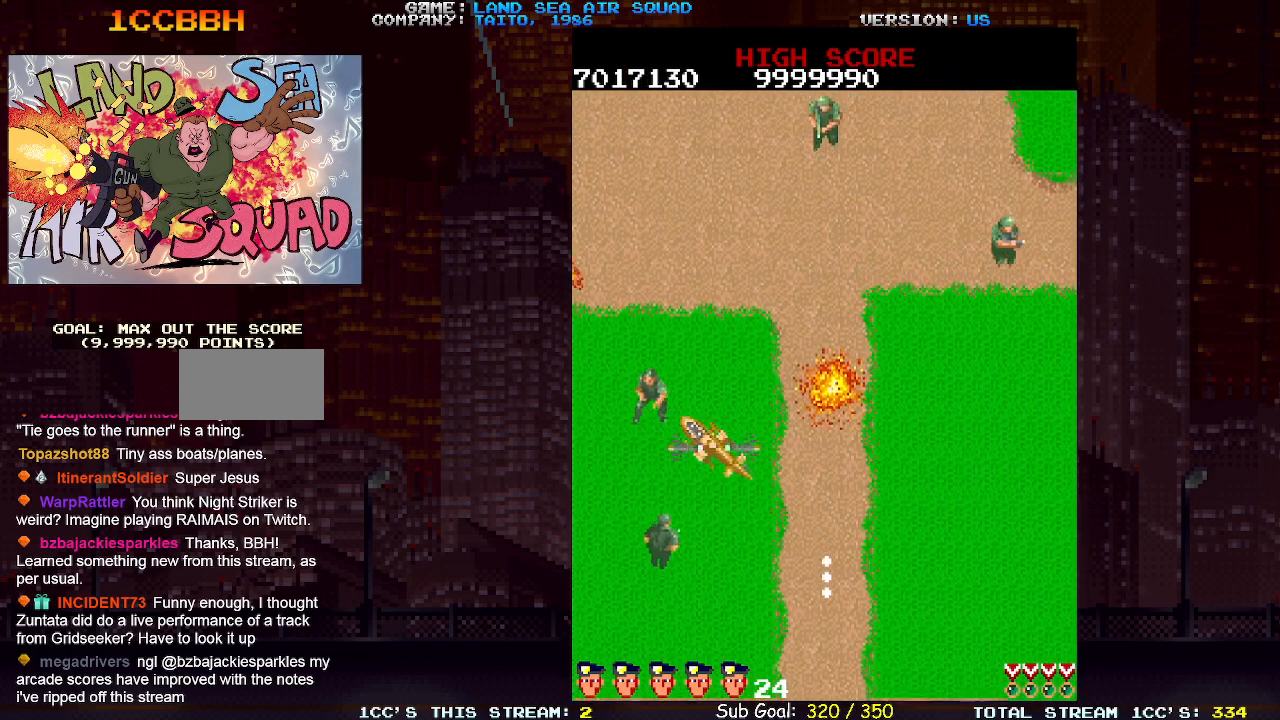
{"dt_ms": 500, "buttons": [], "left_stick": "up-left", "events": [[183, "left_stick", "up"], [400, "left_stick", "up-left"]]}
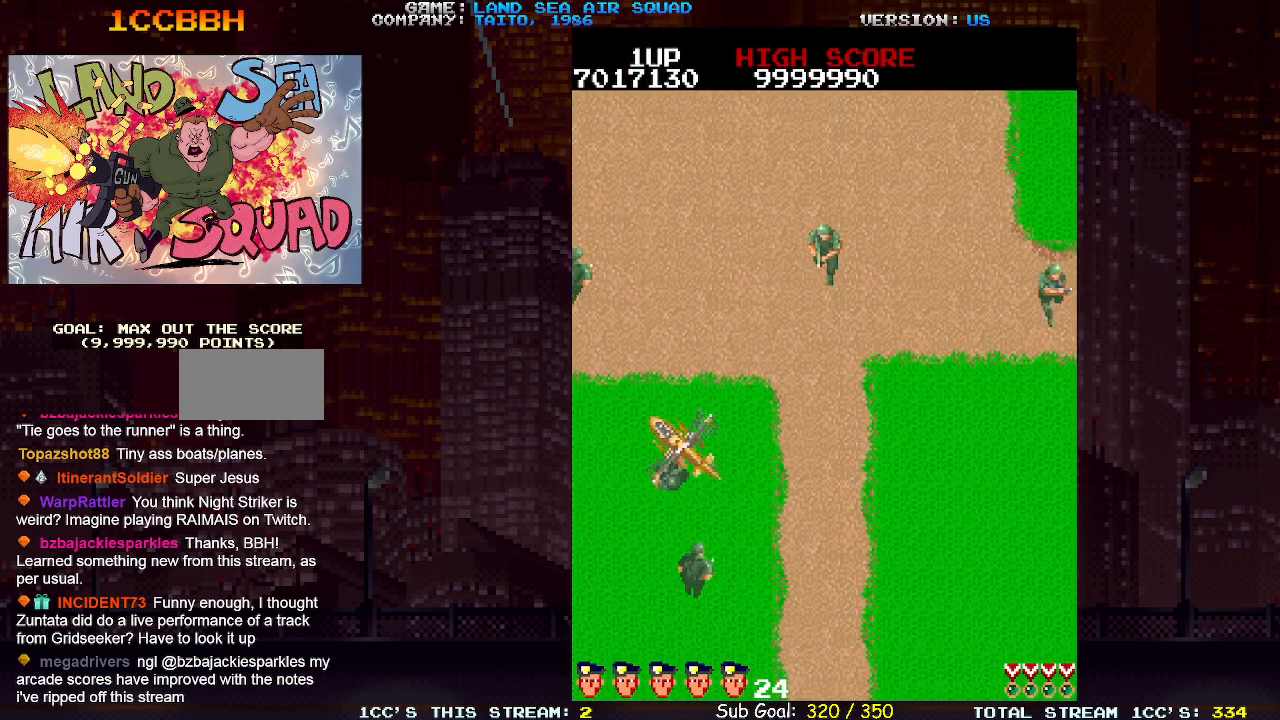
{"dt_ms": 500, "buttons": [], "left_stick": "up-left", "events": [[83, "left_stick", "up-right"], [133, "SQUARE", "down"], [200, "SQUARE", "up"], [267, "left_stick", "up-left"]]}
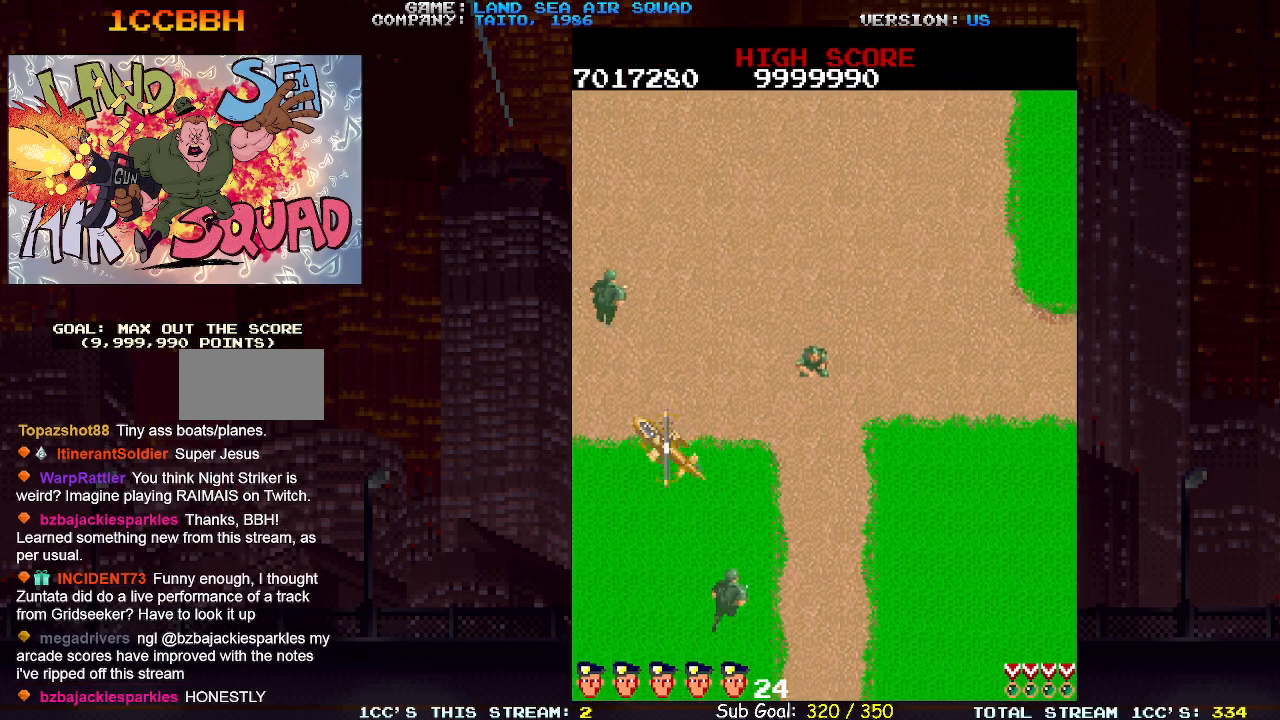
{"dt_ms": 500, "buttons": [], "left_stick": "up", "events": [[17, "SQUARE", "down"], [83, "SQUARE", "up"], [217, "left_stick", "up"]]}
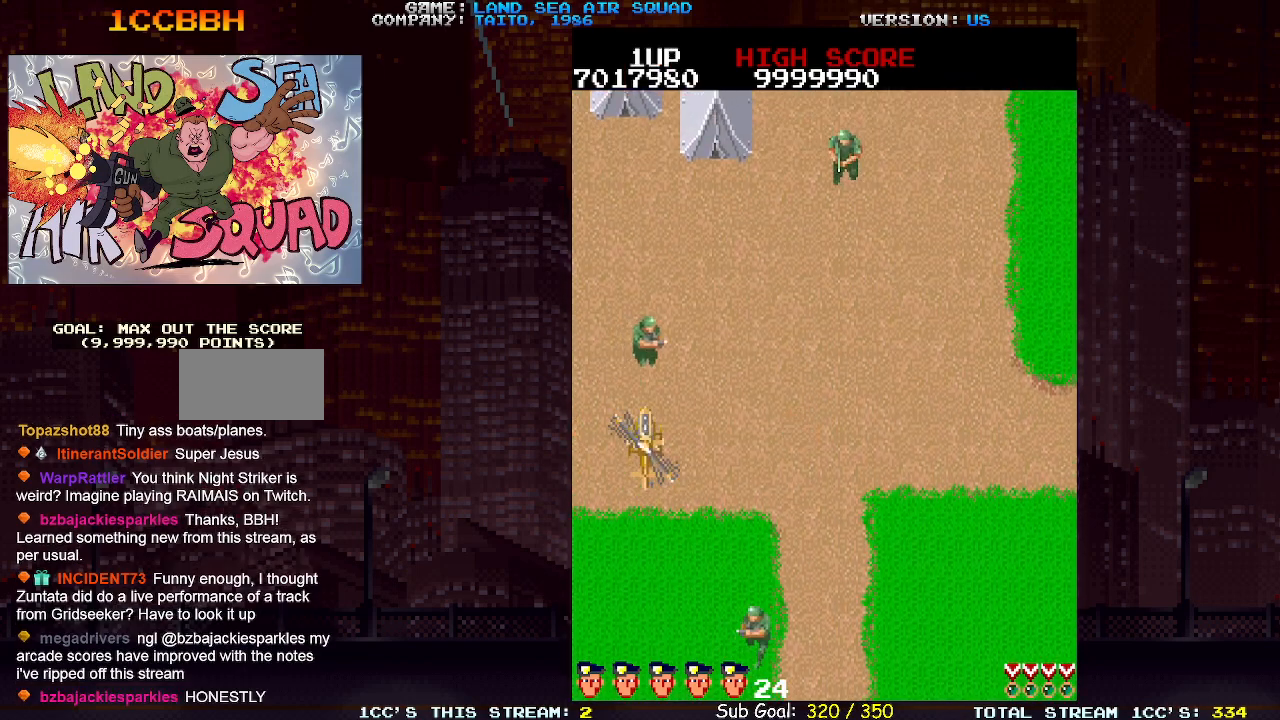
{"dt_ms": 500, "buttons": [], "left_stick": "up", "events": [[17, "SQUARE", "down"], [100, "SQUARE", "up"]]}
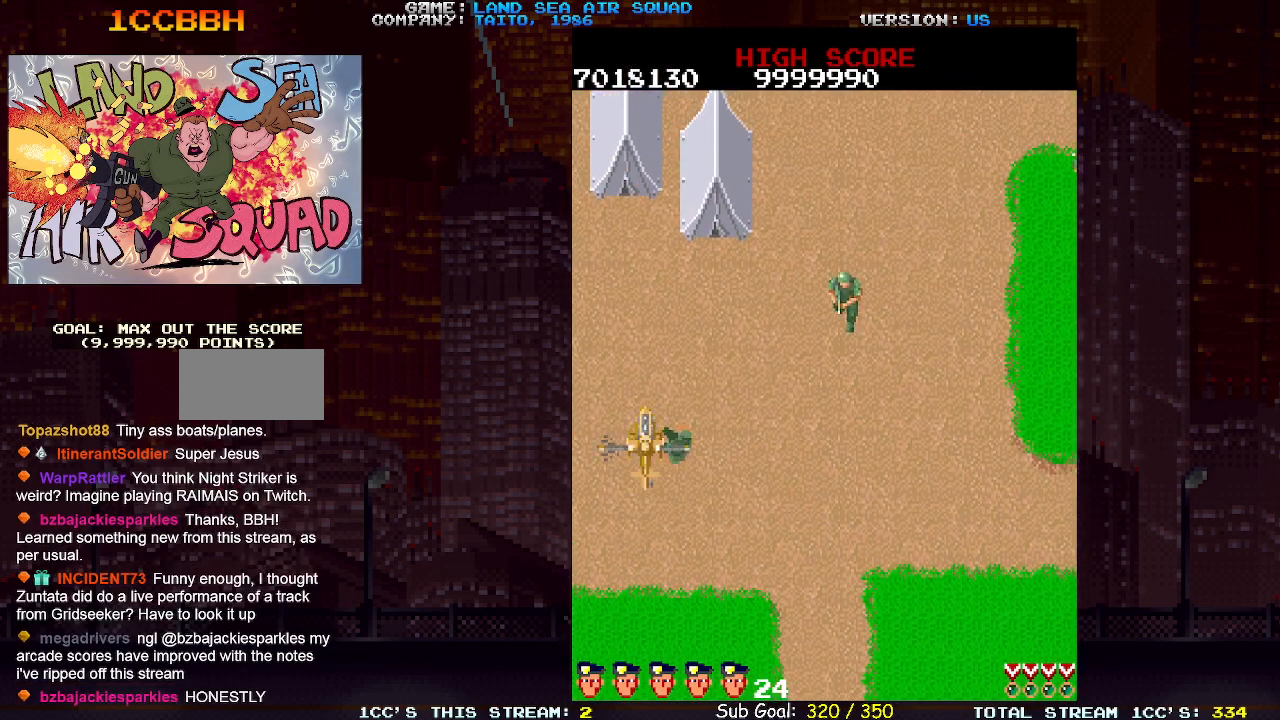
{"dt_ms": 500, "buttons": [], "left_stick": "up", "events": [[33, "SQUARE", "down"], [133, "SQUARE", "up"]]}
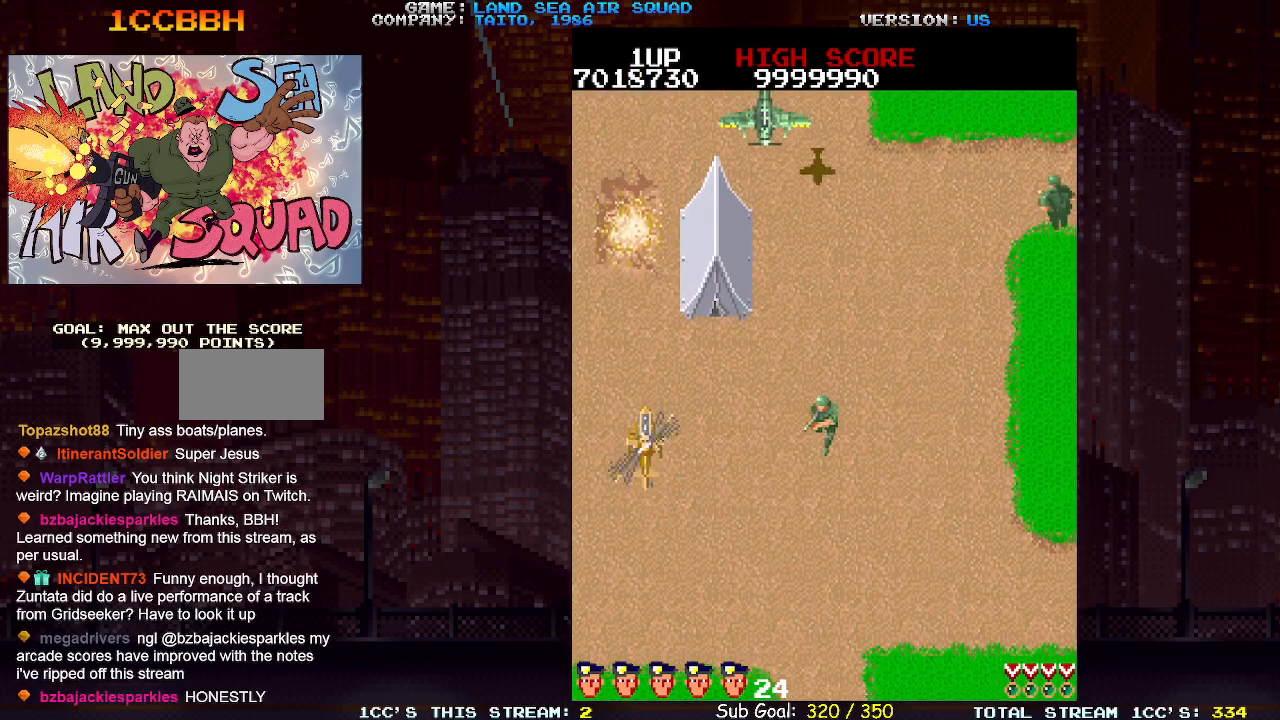
{"dt_ms": 500, "buttons": [], "left_stick": "up-right", "events": [[200, "left_stick", "up-left"], [383, "left_stick", "up-right"], [433, "SQUARE", "down"], [500, "SQUARE", "up"]]}
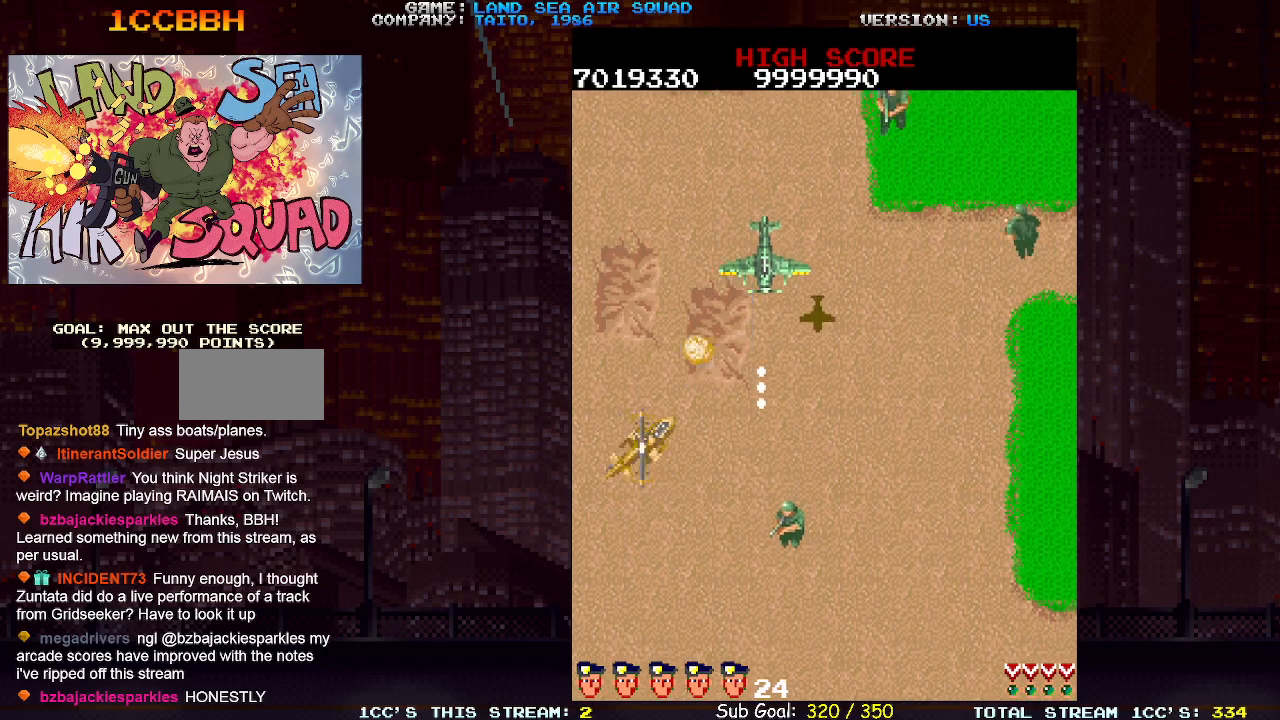
{"dt_ms": 500, "buttons": [], "left_stick": "up-right", "events": [[133, "SQUARE", "down"], [217, "SQUARE", "up"]]}
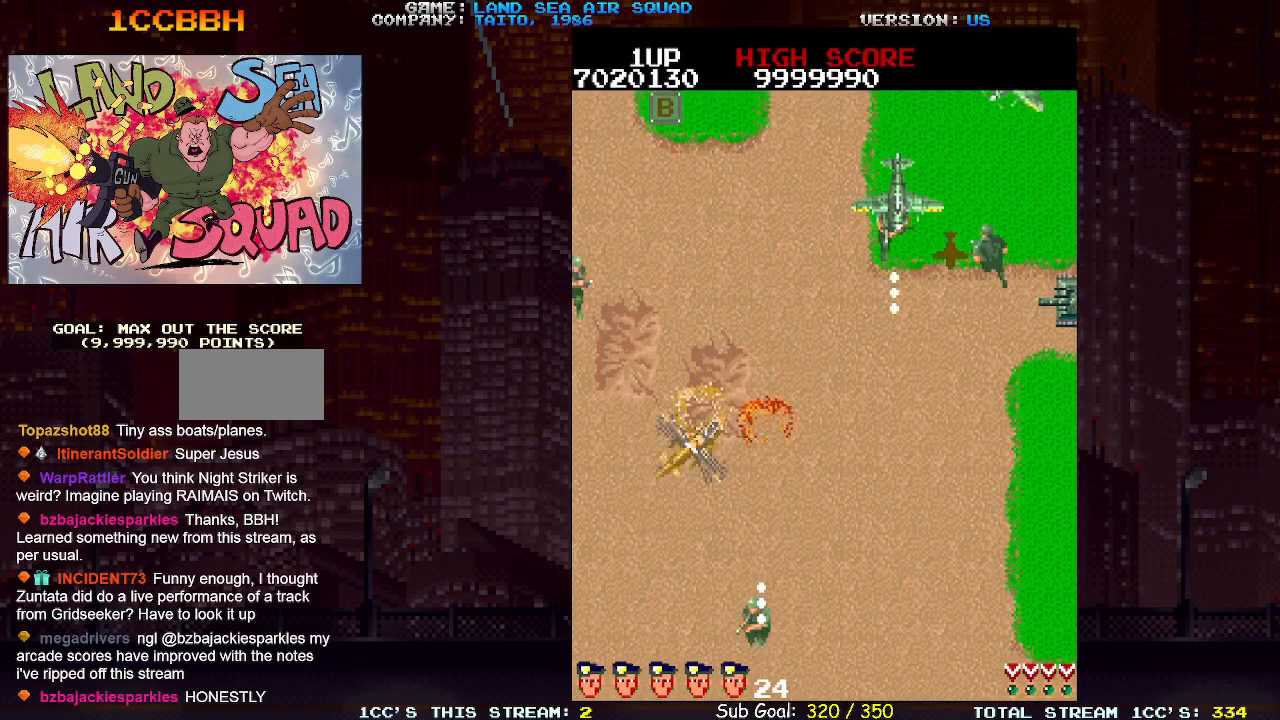
{"dt_ms": 500, "buttons": [], "left_stick": "up-left", "events": [[183, "SQUARE", "down"], [250, "SQUARE", "up"], [417, "left_stick", "up-left"]]}